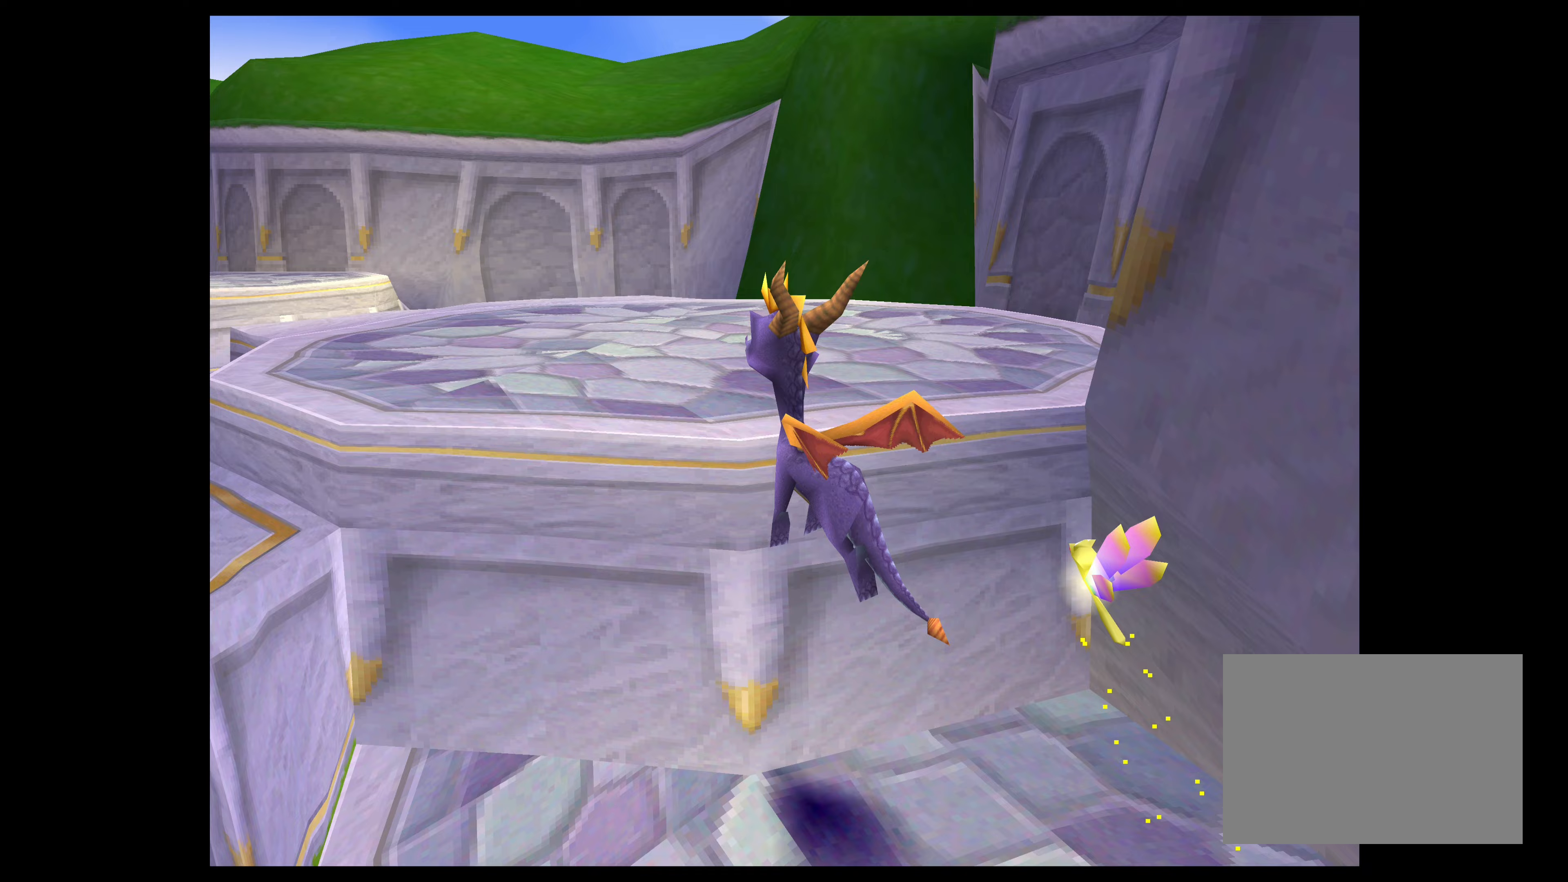
Gameplay with a controller (PlayStation layout); each line is a JSON object with the inputs held at the frame after it. "events" lists button and stick changes between this image and that frame as [ms after this image, input, new state], when the widget could be followed in between. Not read: L2 L3 R2 R3 right_stick.
{"buttons": [], "left_stick": "up", "events": [[267, "left_stick", "up"], [383, "CROSS", "up"]]}
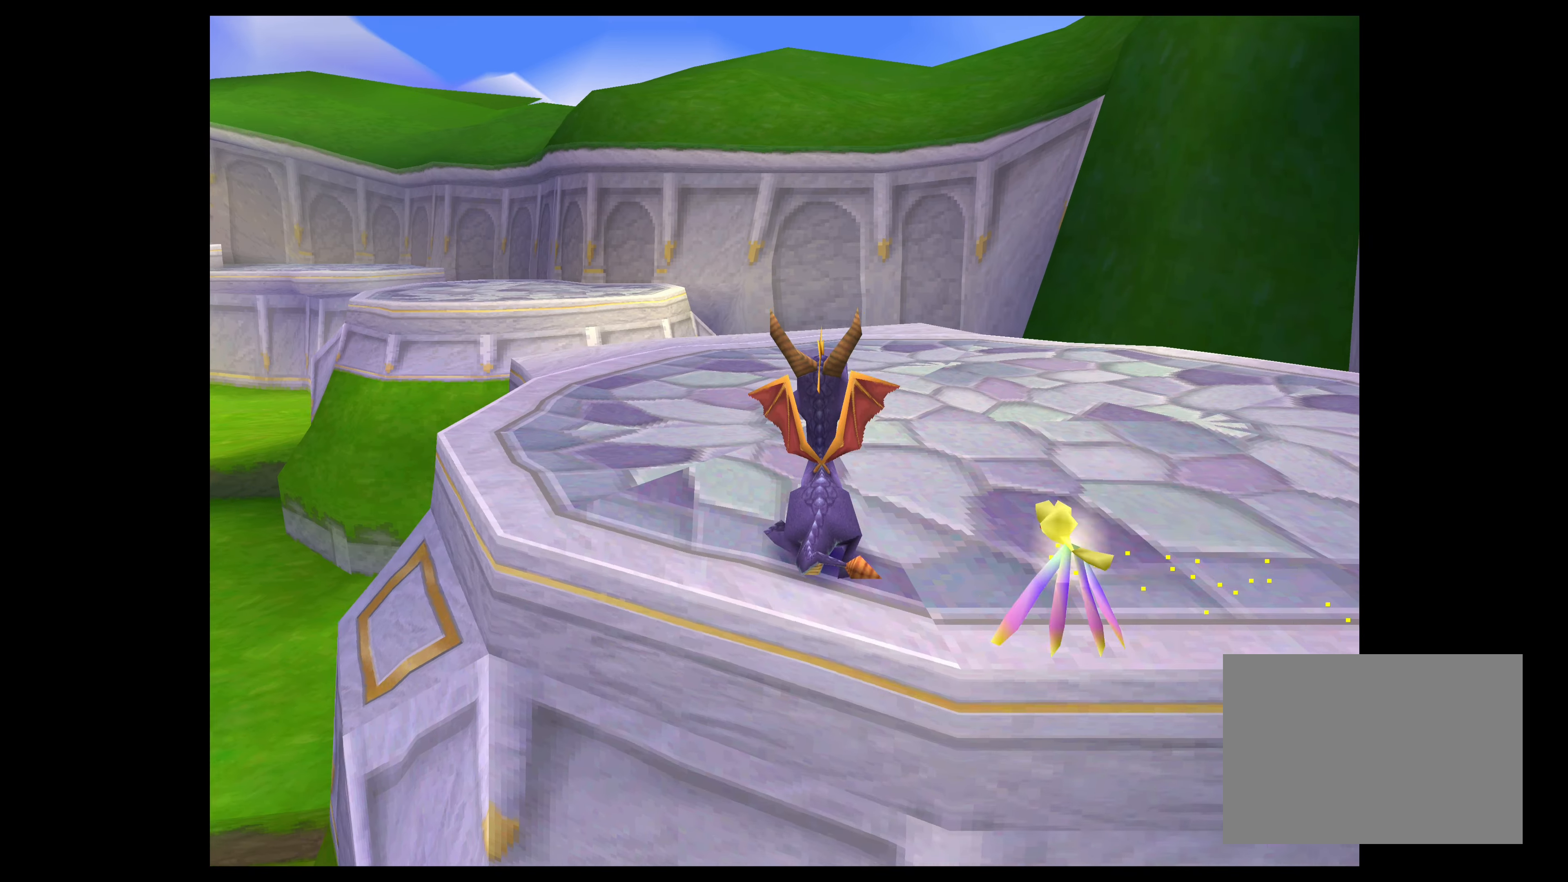
{"buttons": [], "left_stick": "up-left", "events": [[217, "left_stick", "up-left"]]}
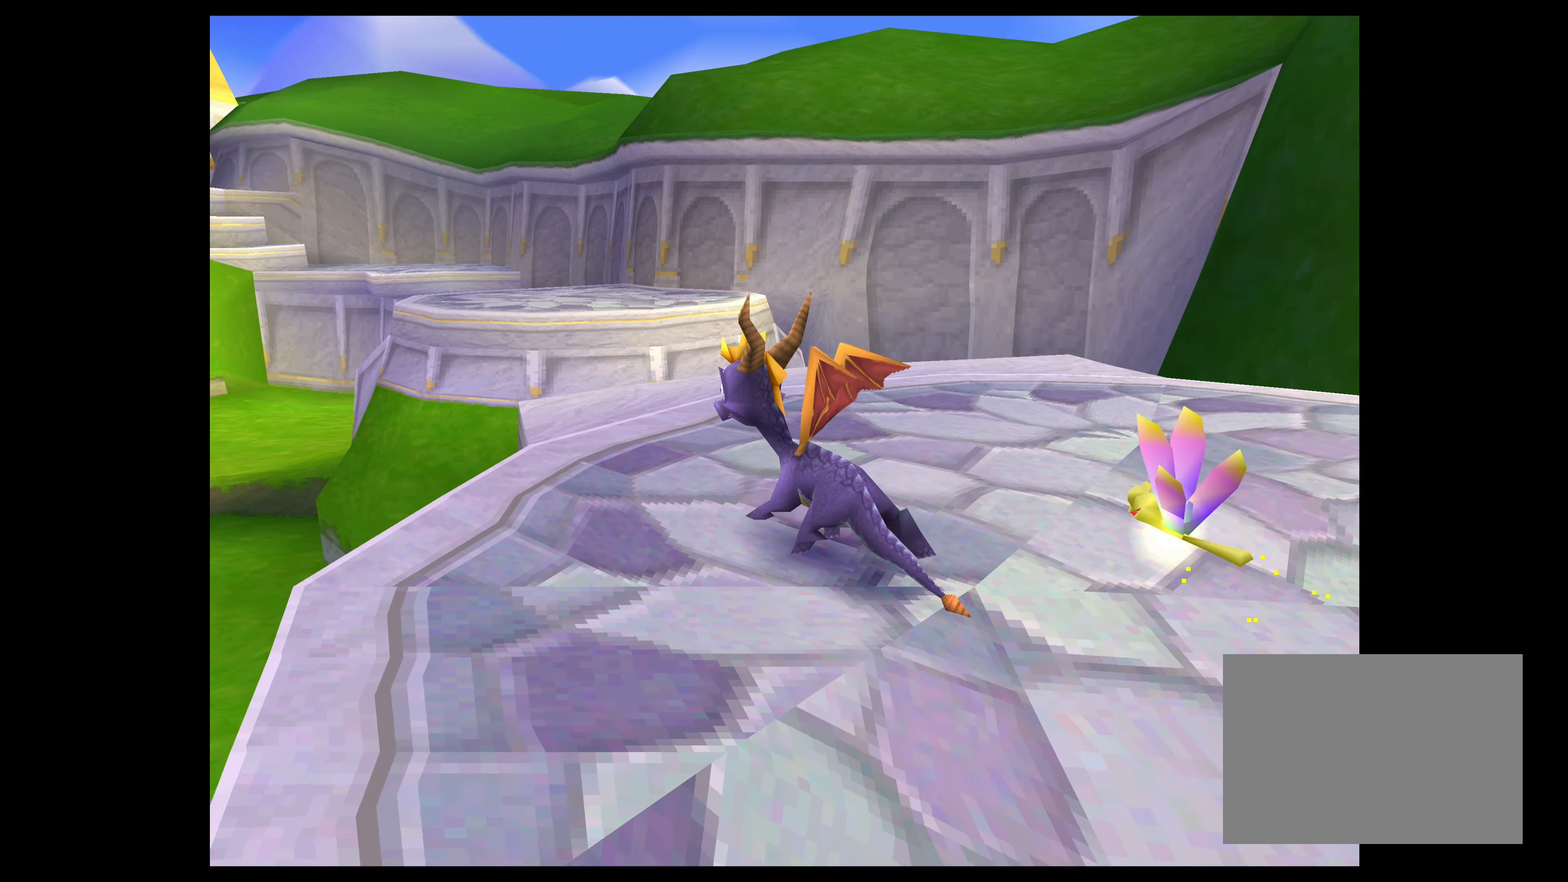
{"buttons": [], "left_stick": "up", "events": [[83, "left_stick", "up"]]}
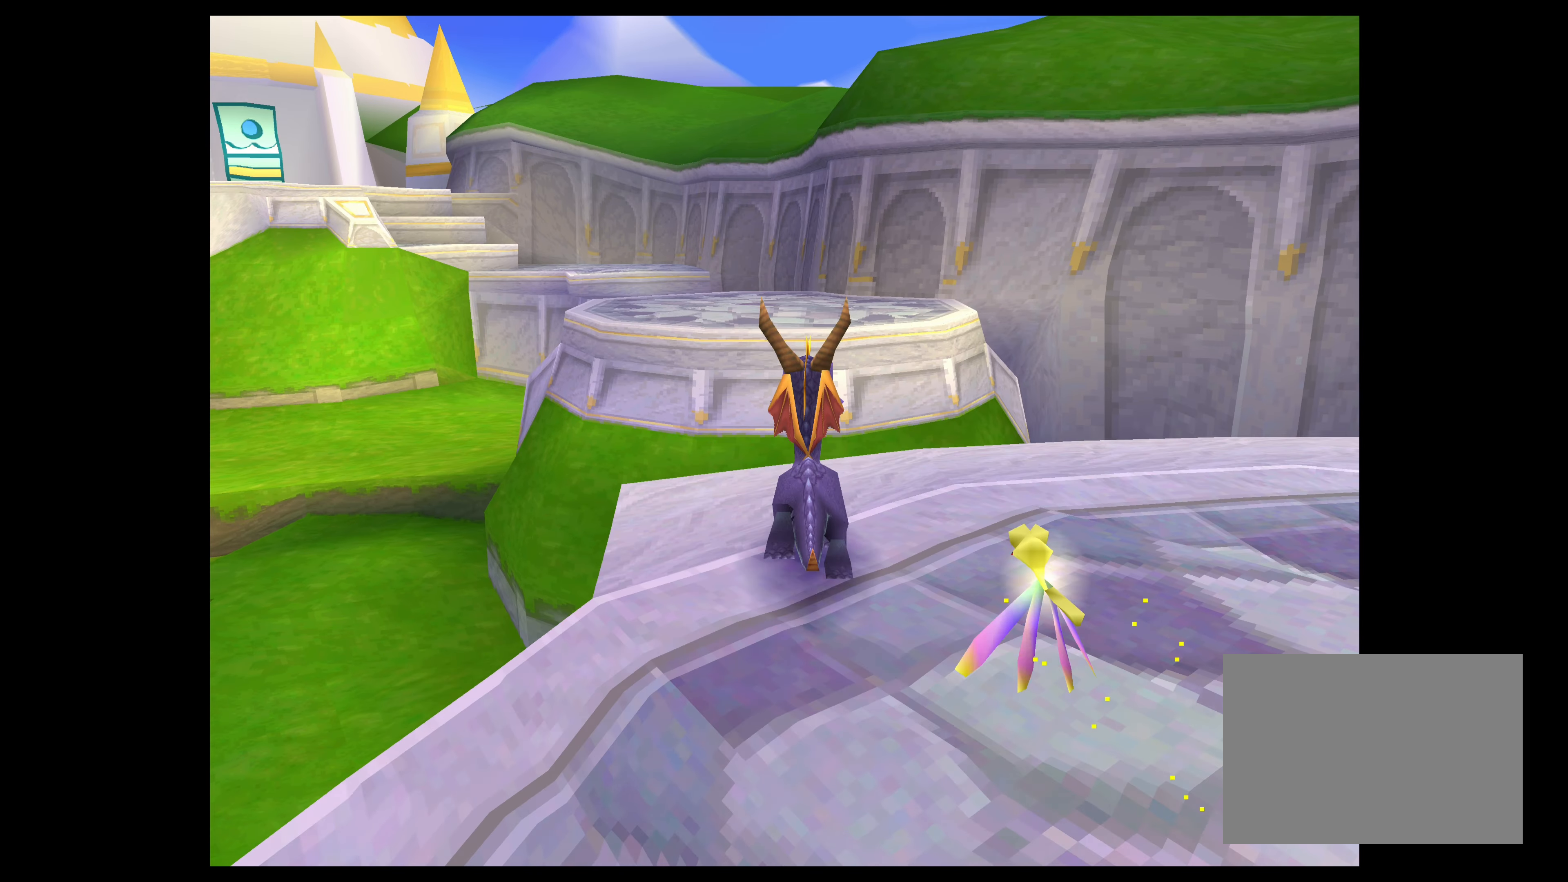
{"buttons": [], "left_stick": "up", "events": [[83, "CROSS", "down"], [467, "CROSS", "up"]]}
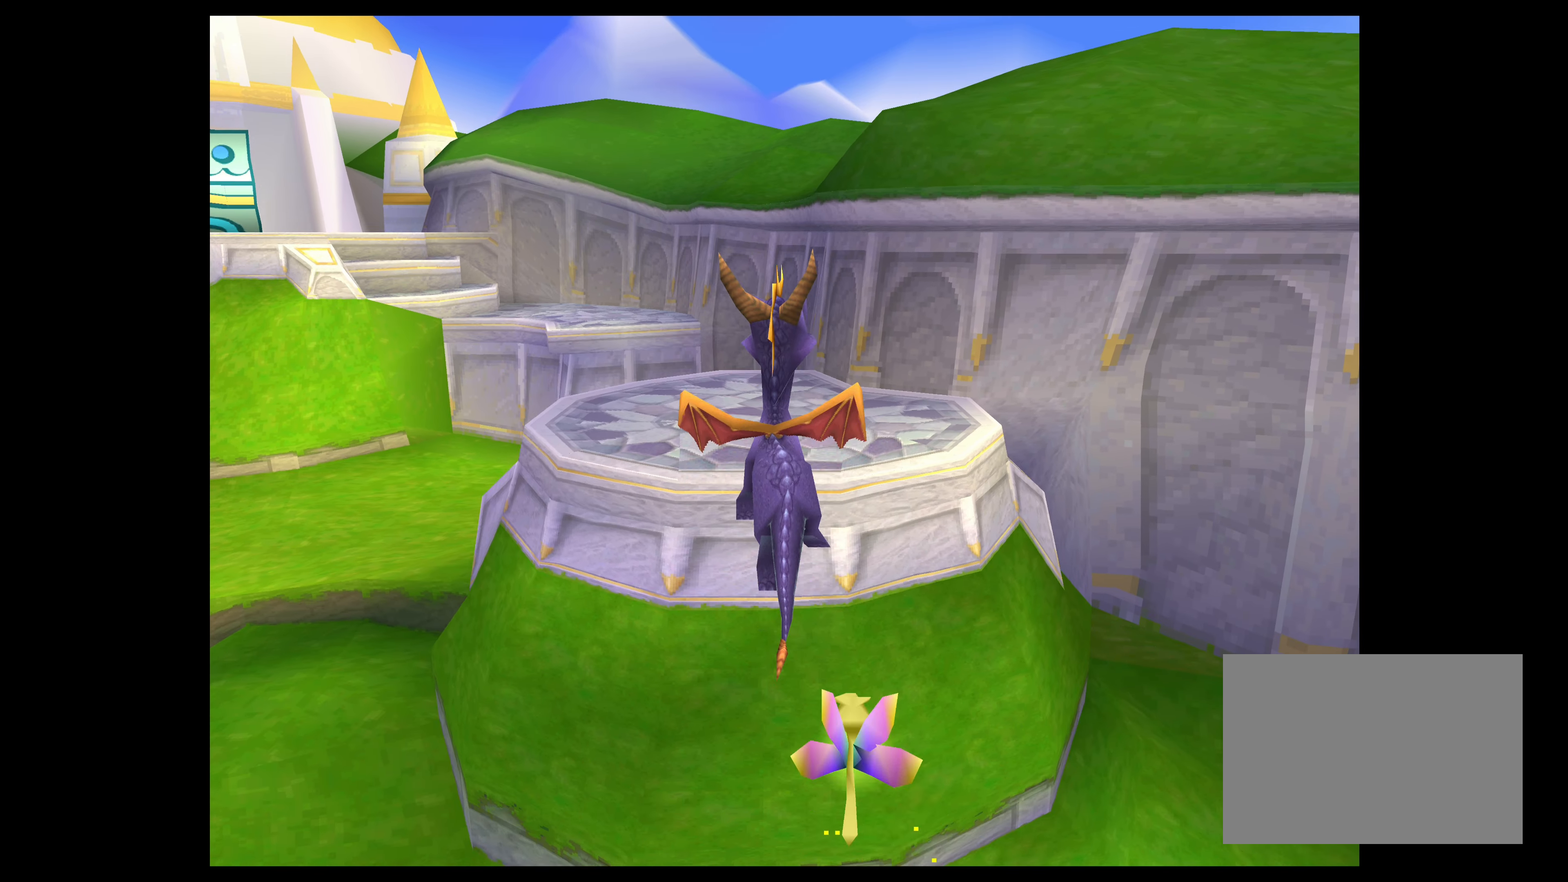
{"buttons": ["CROSS"], "left_stick": "up", "events": [[133, "CROSS", "down"]]}
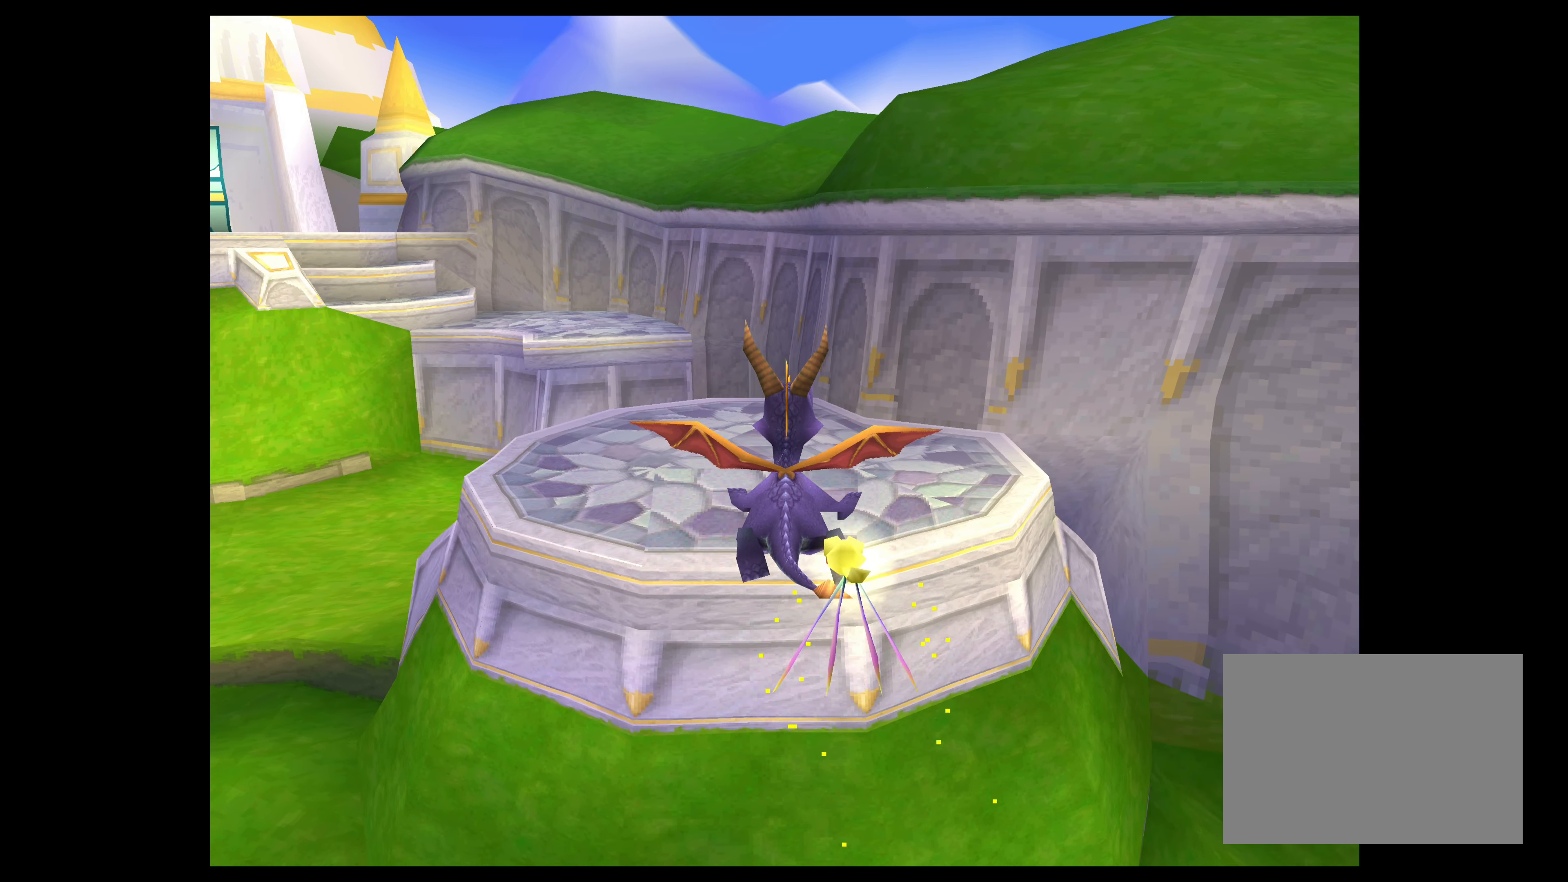
{"buttons": [], "left_stick": "up", "events": [[367, "CROSS", "up"]]}
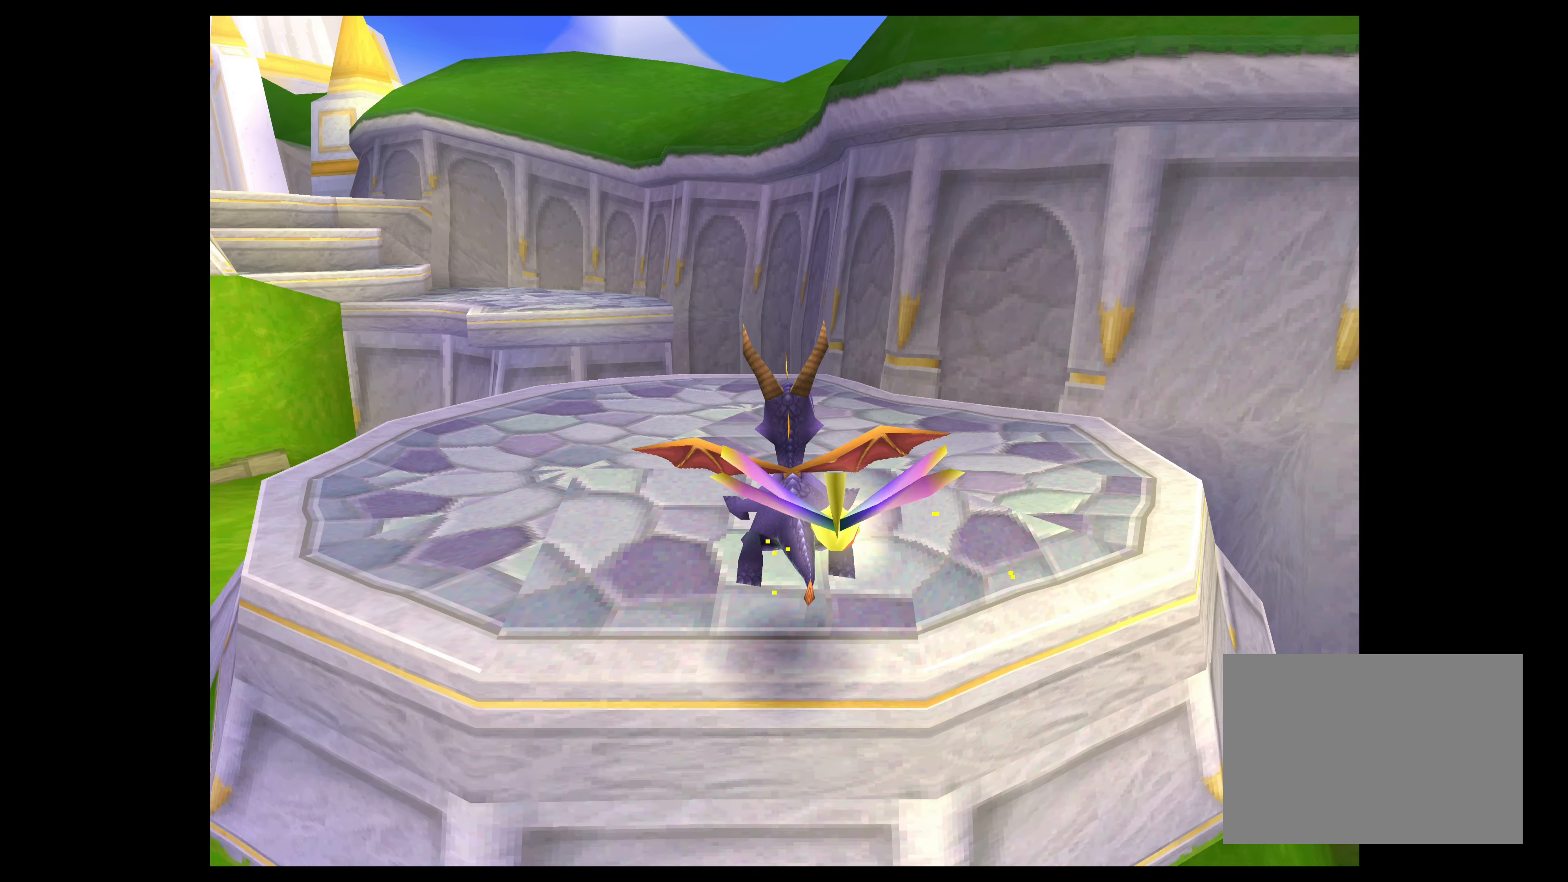
{"buttons": [], "left_stick": "up", "events": []}
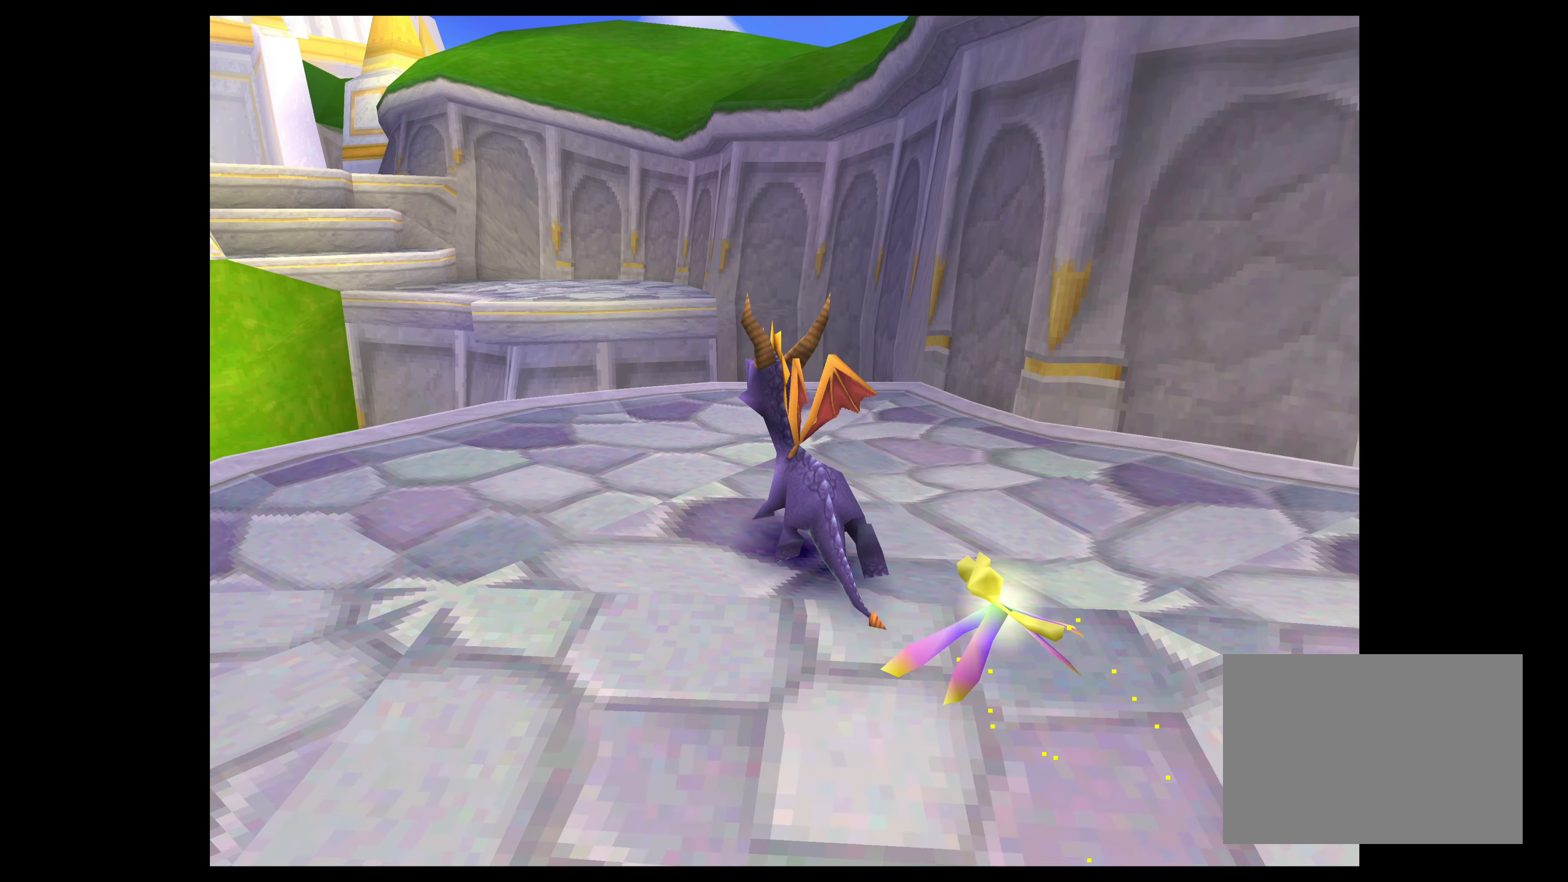
{"buttons": [], "left_stick": "up", "events": []}
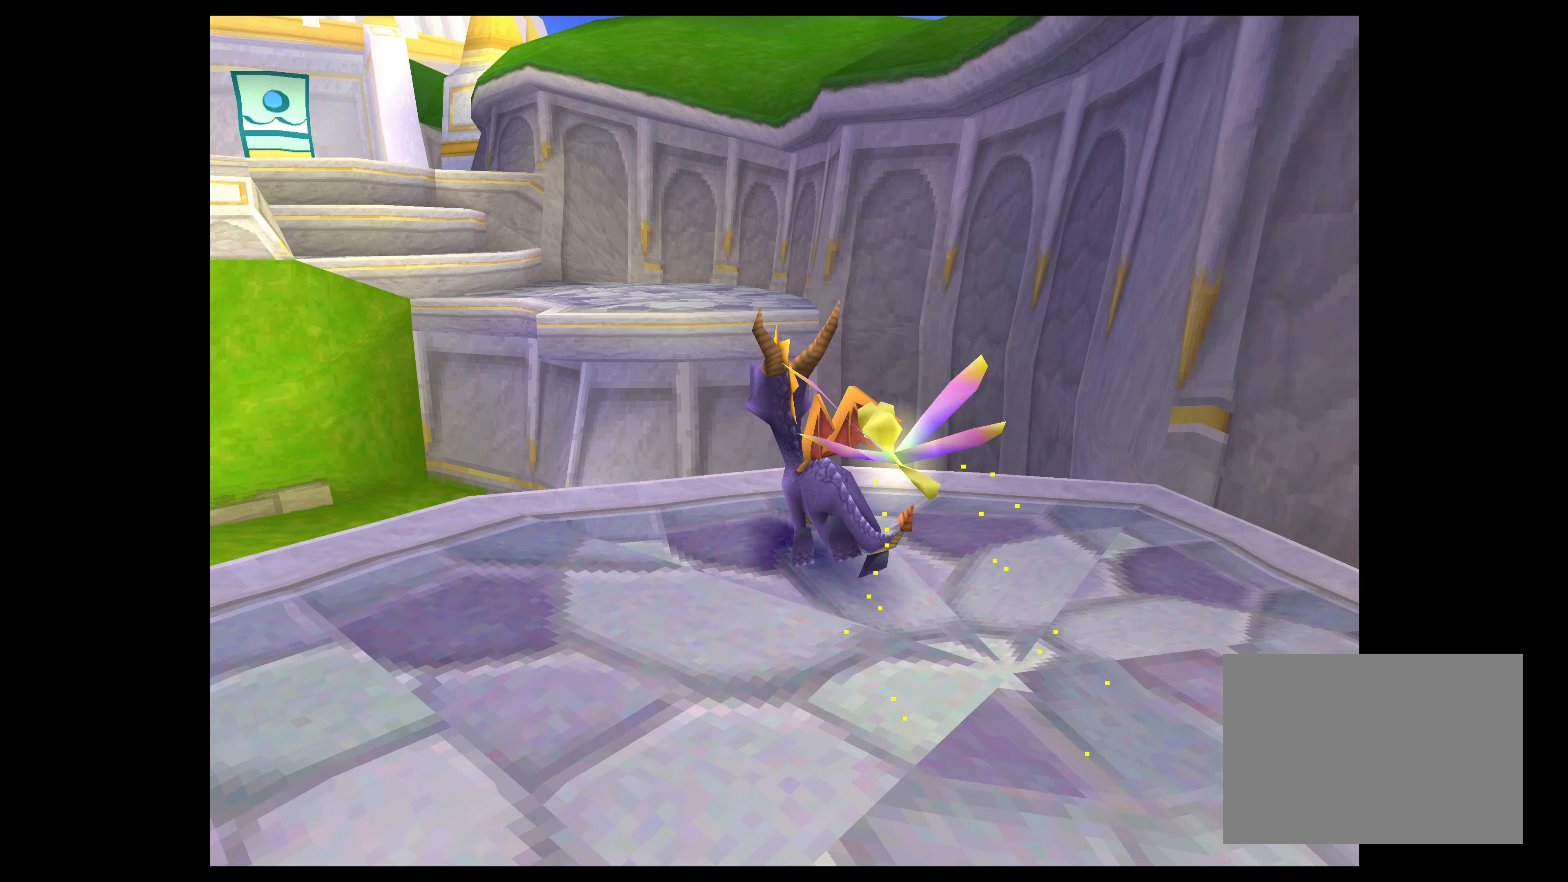
{"buttons": [], "left_stick": "up", "events": [[33, "CROSS", "down"], [384, "CROSS", "up"]]}
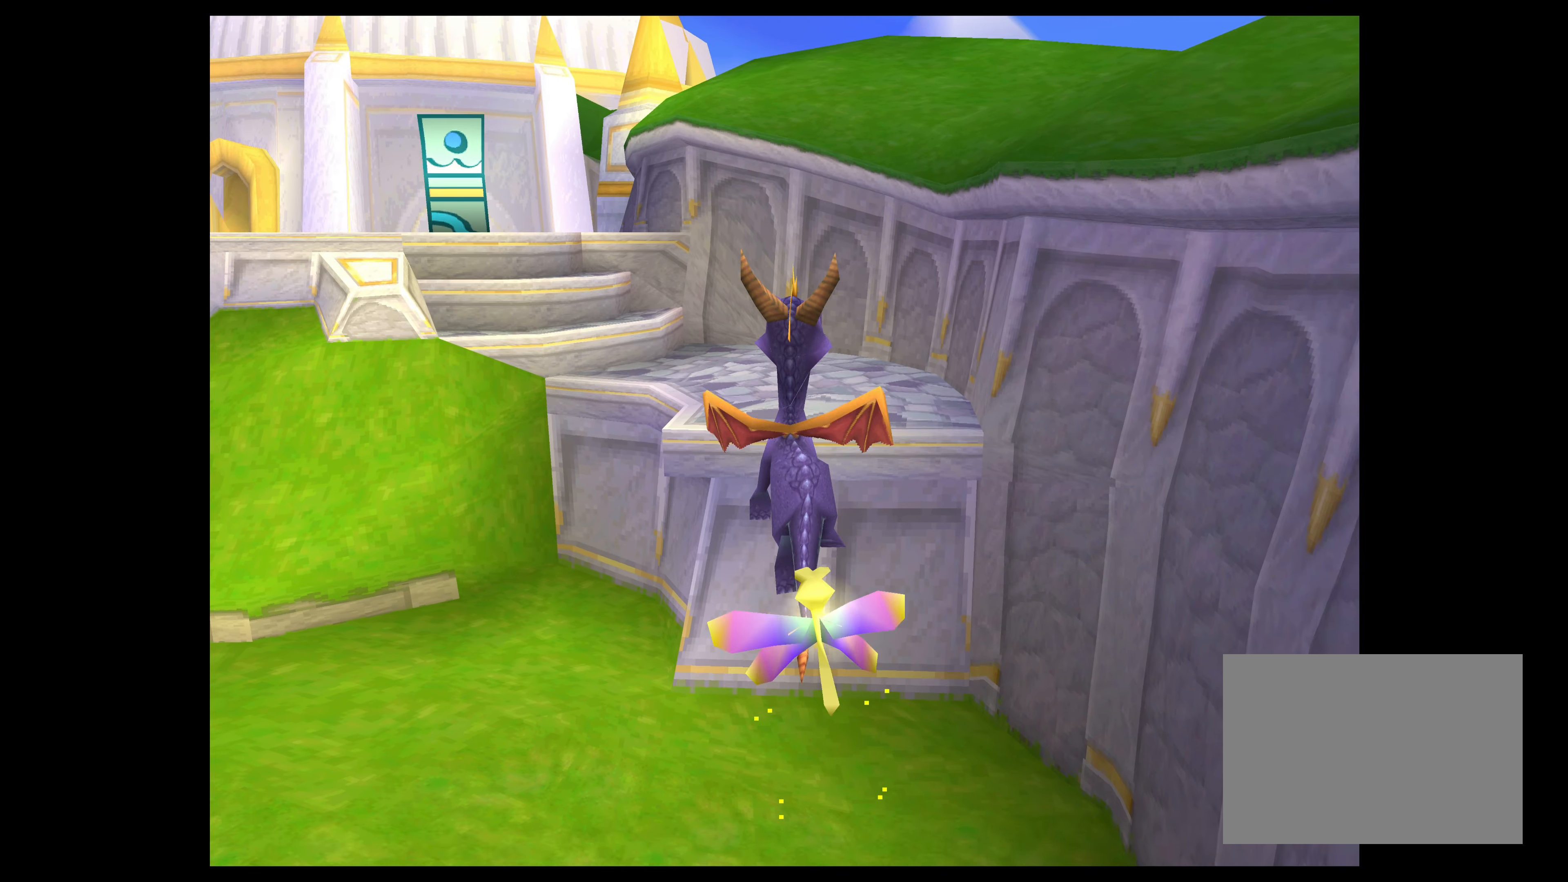
{"buttons": ["TRIANGLE"], "left_stick": "up", "events": [[17, "CROSS", "down"], [250, "CROSS", "up"], [434, "TRIANGLE", "down"]]}
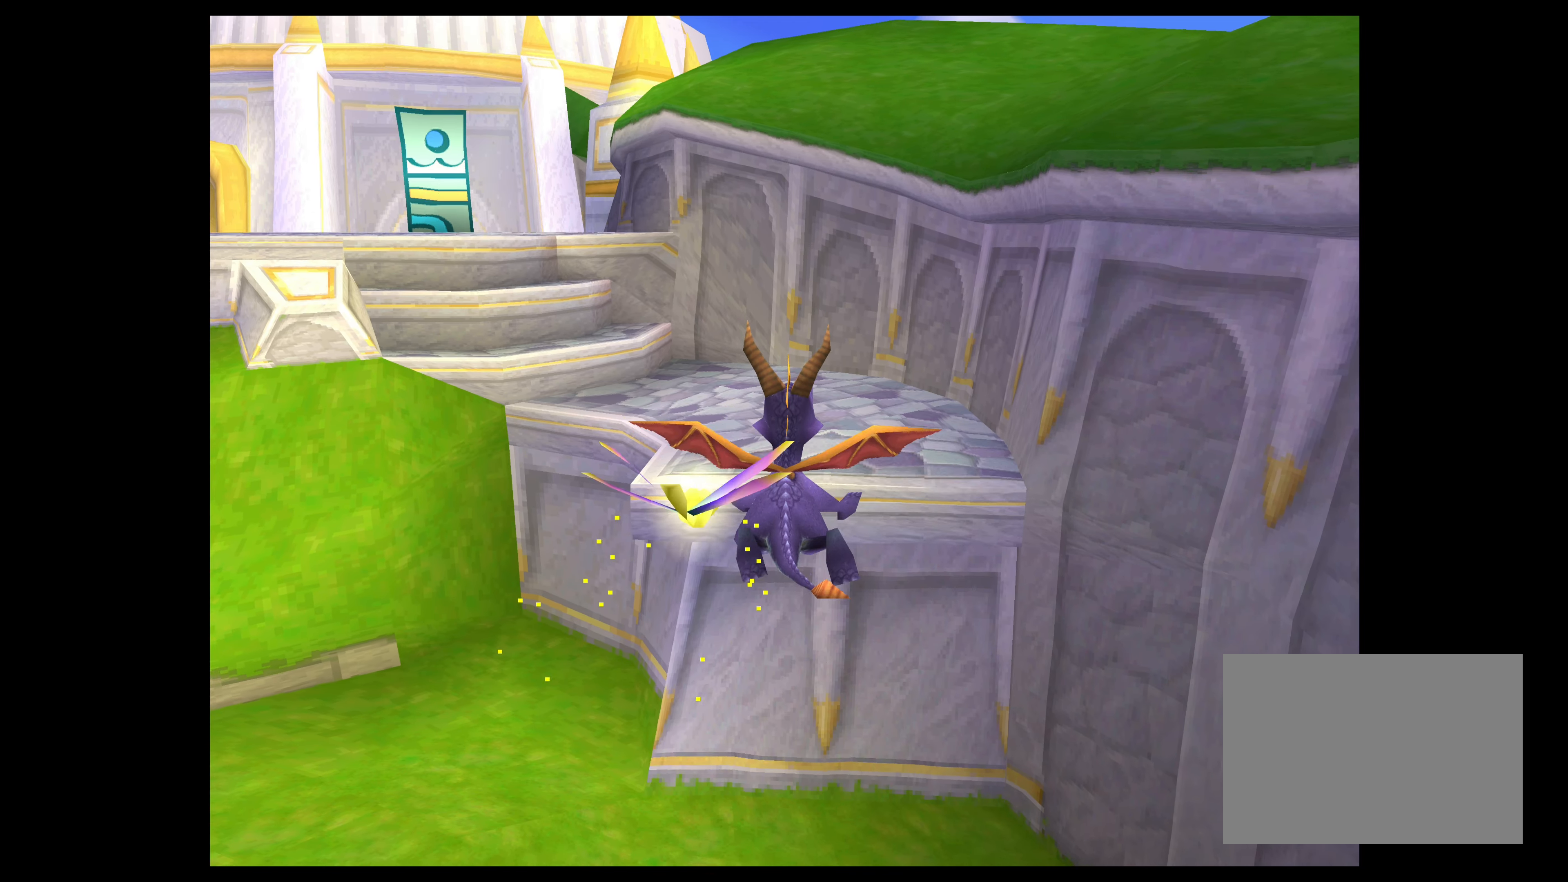
{"buttons": [], "left_stick": "up", "events": [[417, "TRIANGLE", "up"]]}
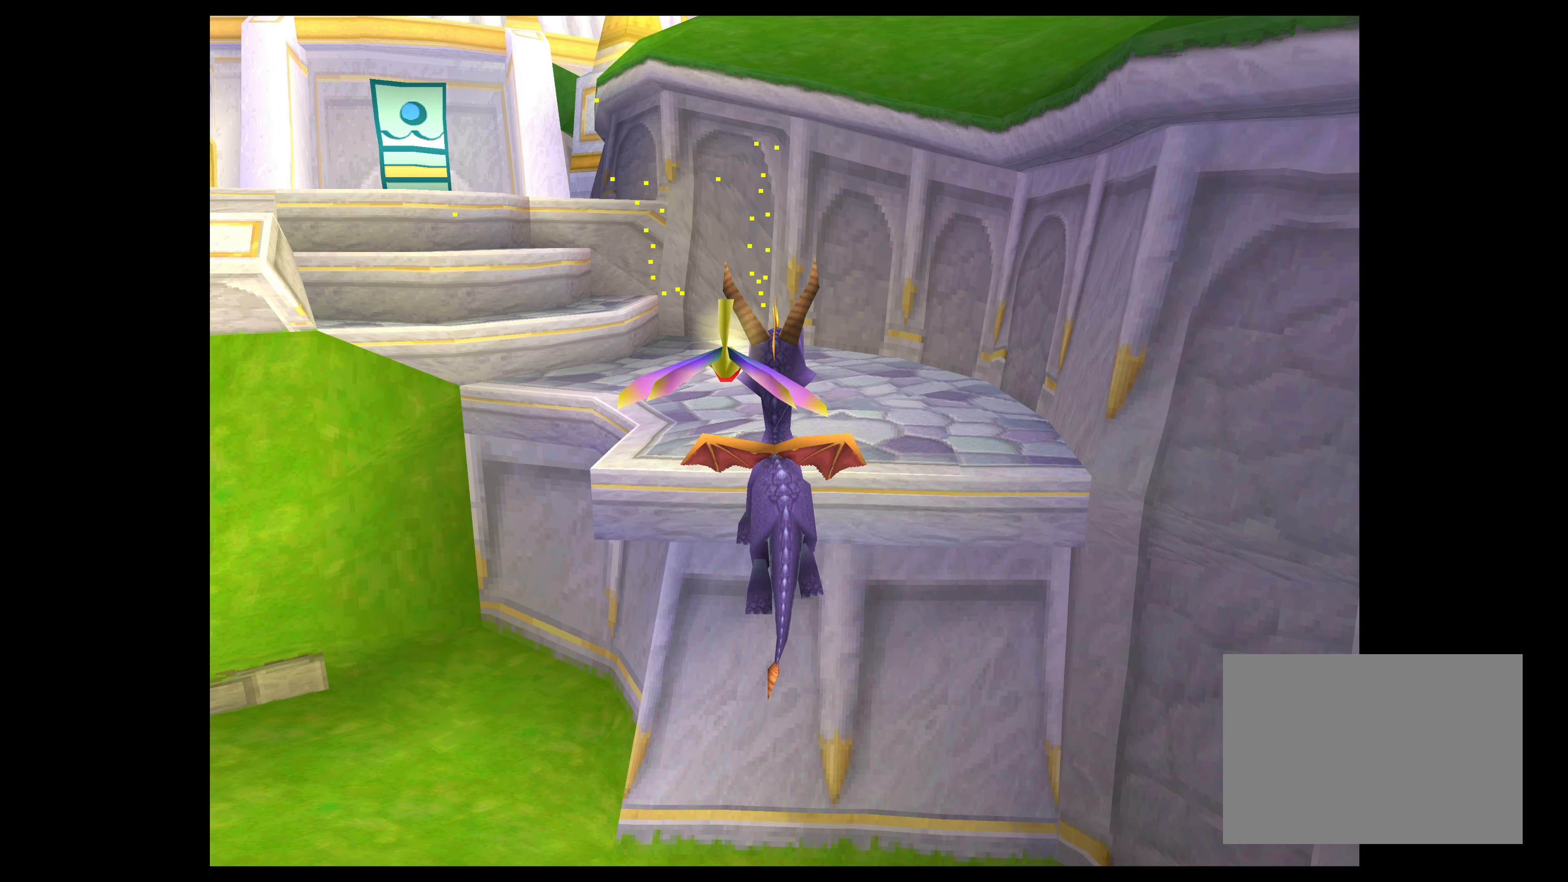
{"buttons": ["CROSS"], "left_stick": "up", "events": [[34, "CROSS", "down"]]}
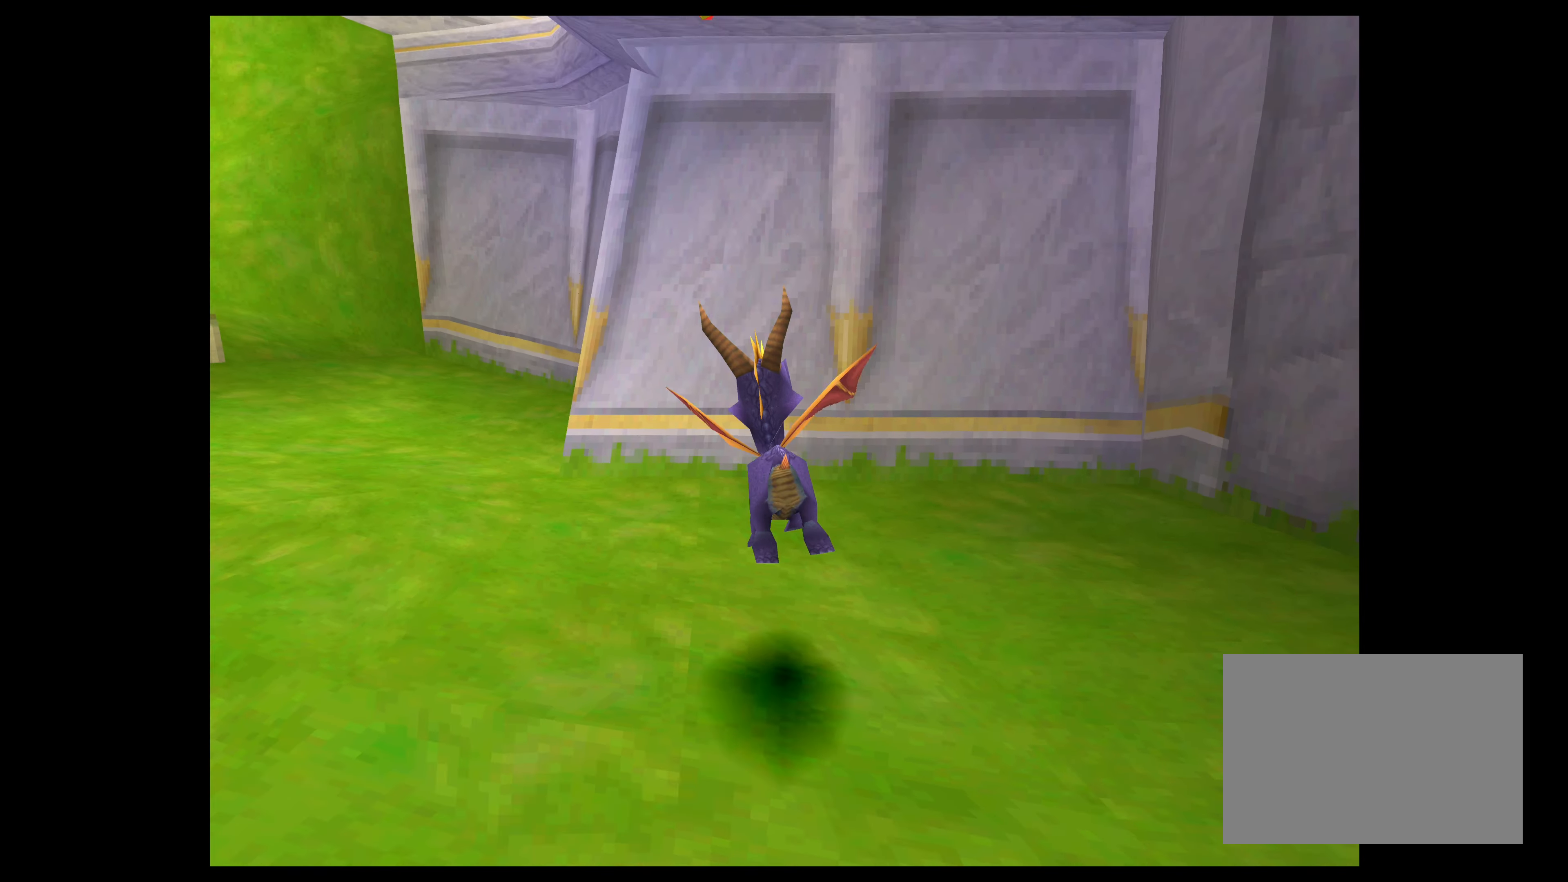
{"buttons": [], "left_stick": "up-left", "events": [[17, "CROSS", "up"], [67, "left_stick", "up-left"]]}
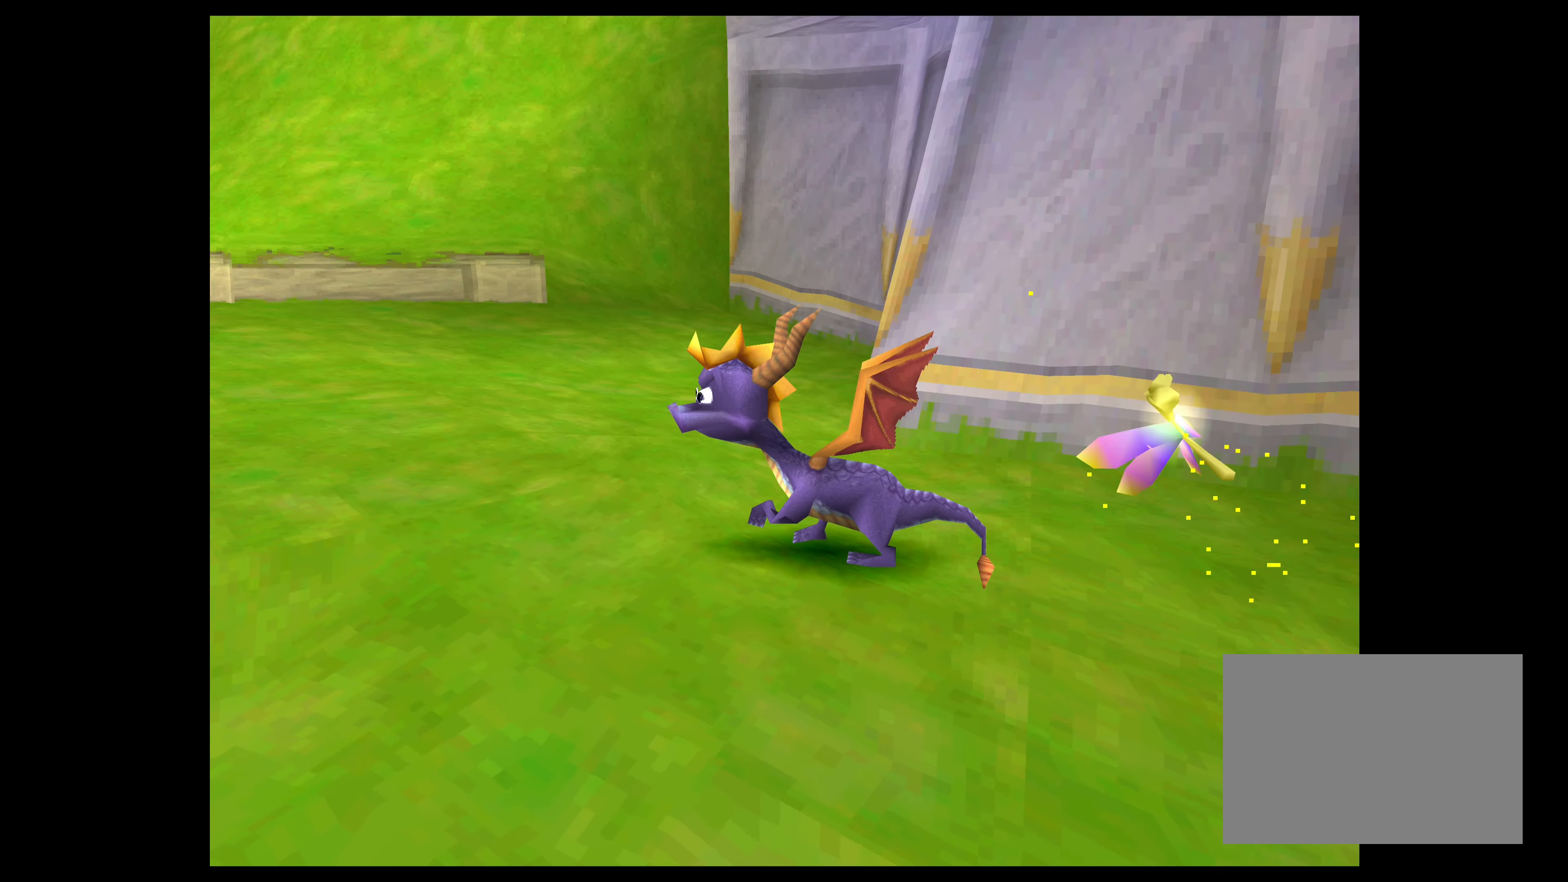
{"buttons": [], "left_stick": "up-left", "events": []}
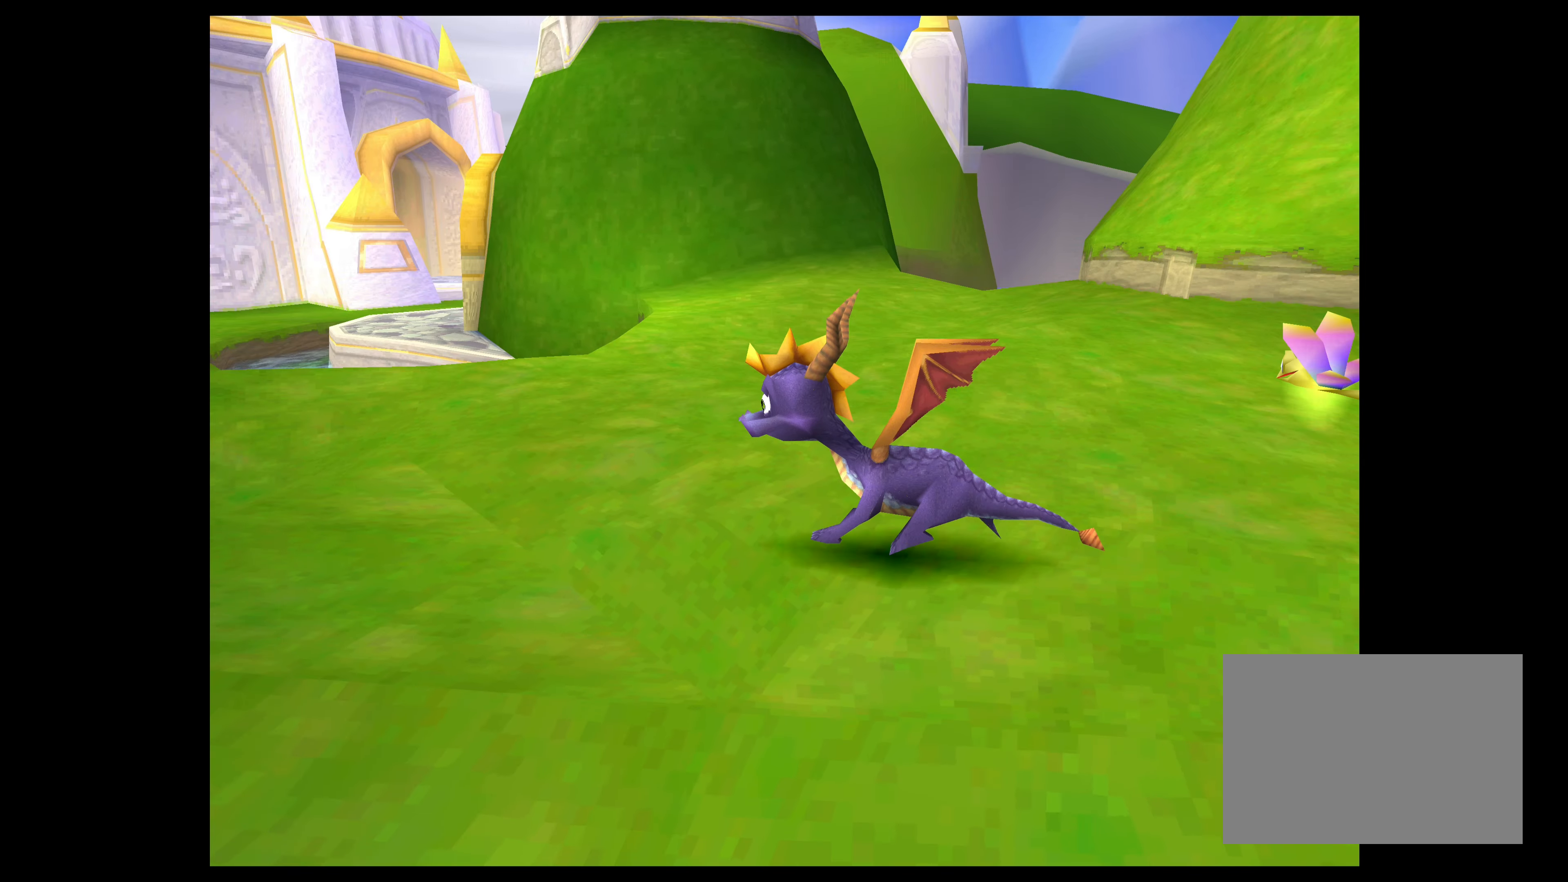
{"buttons": [], "left_stick": "up-left", "events": []}
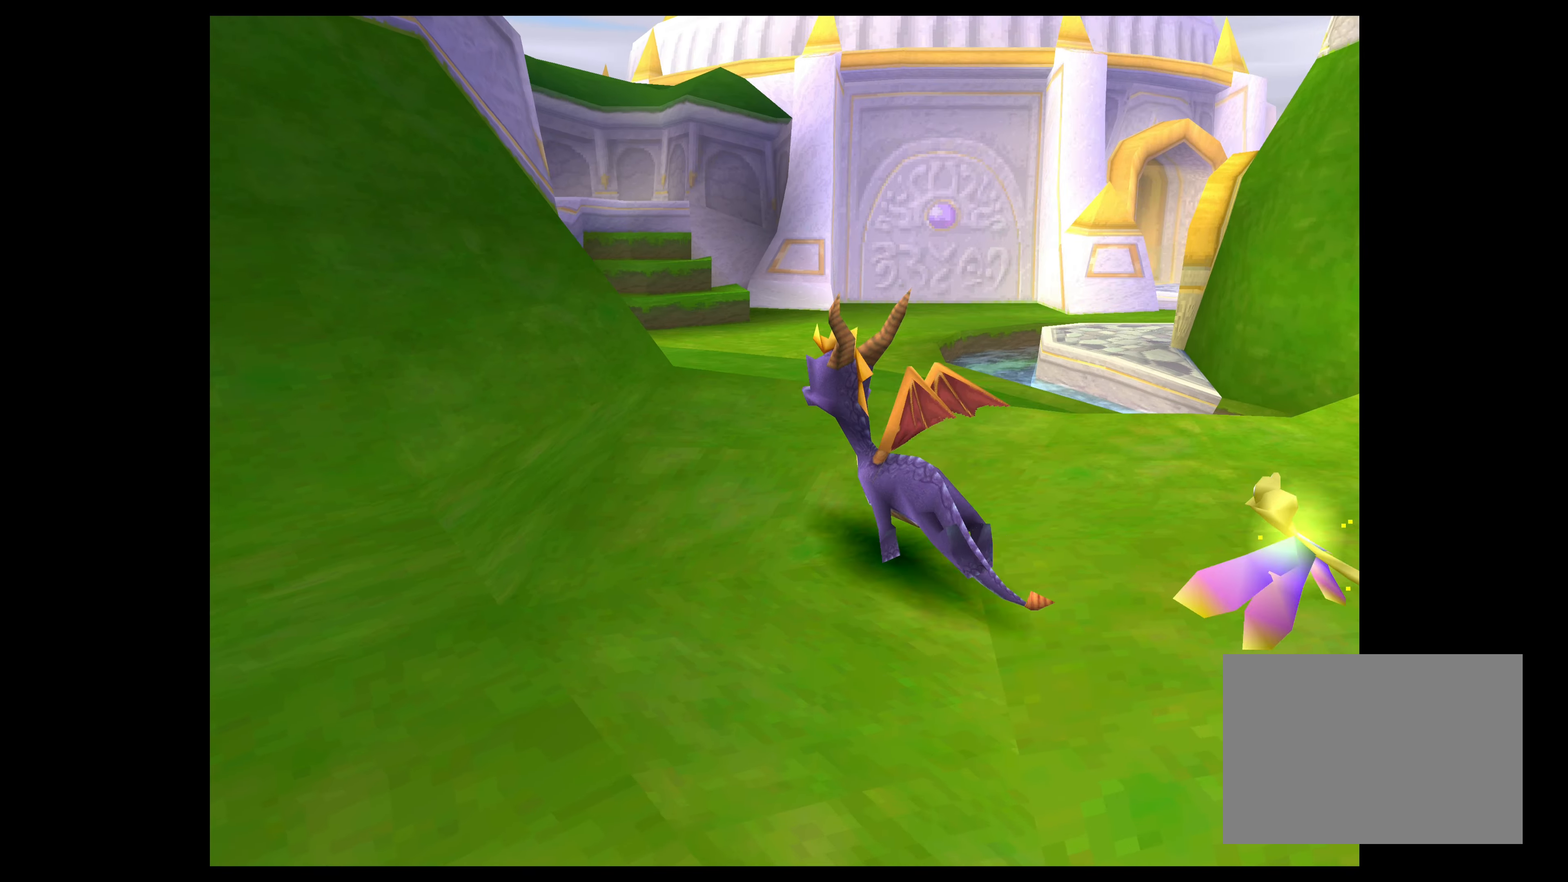
{"buttons": ["CROSS"], "left_stick": "up", "events": [[167, "left_stick", "up"], [367, "CROSS", "down"]]}
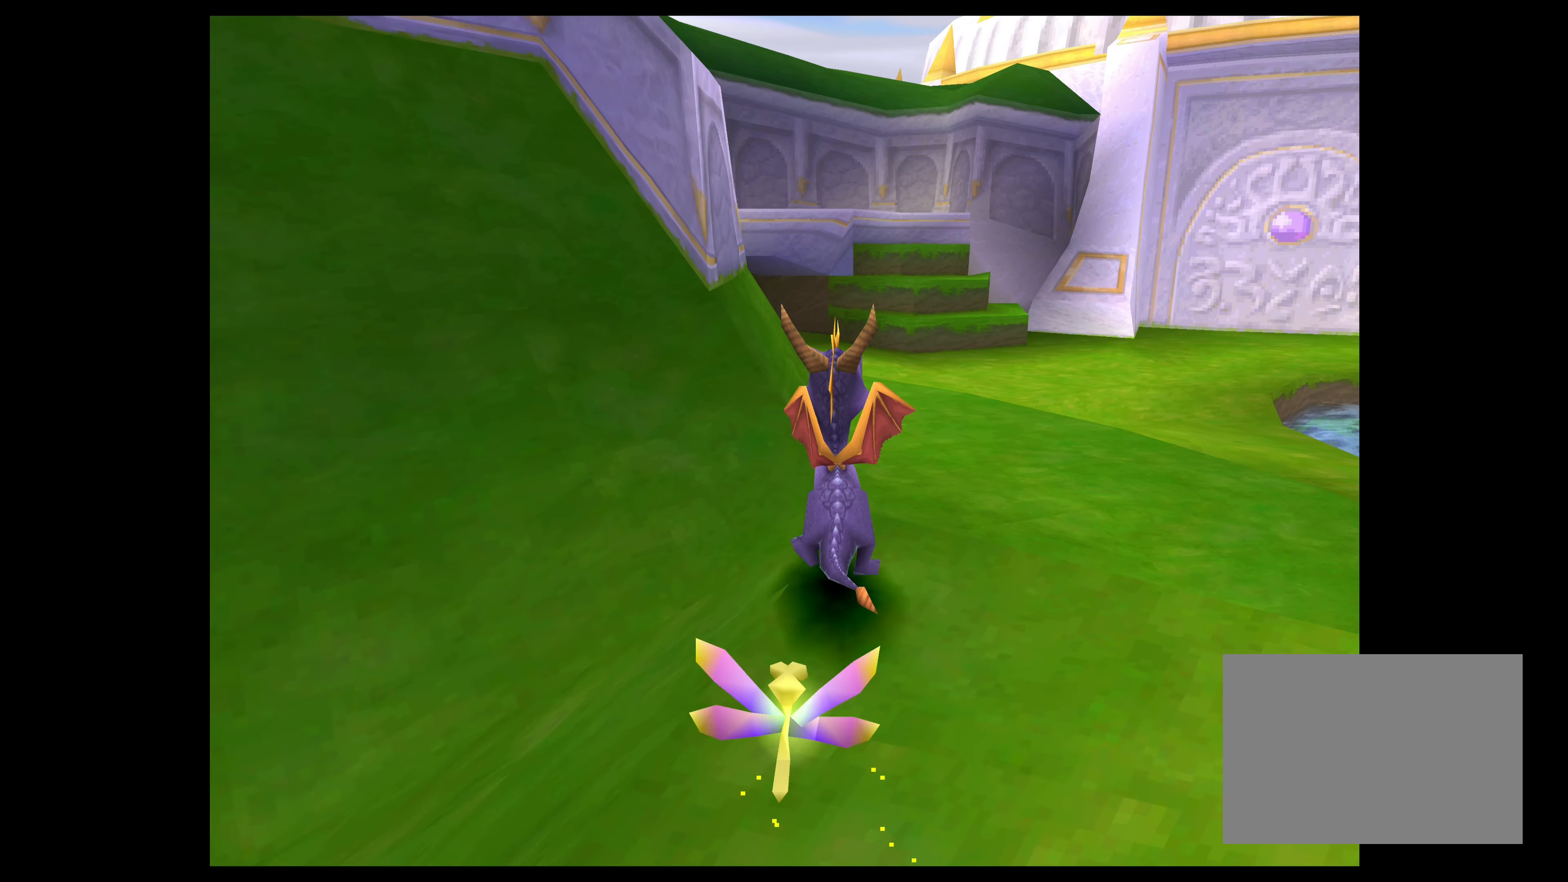
{"buttons": ["SQUARE"], "left_stick": "up", "events": [[84, "CROSS", "up"], [267, "SQUARE", "down"]]}
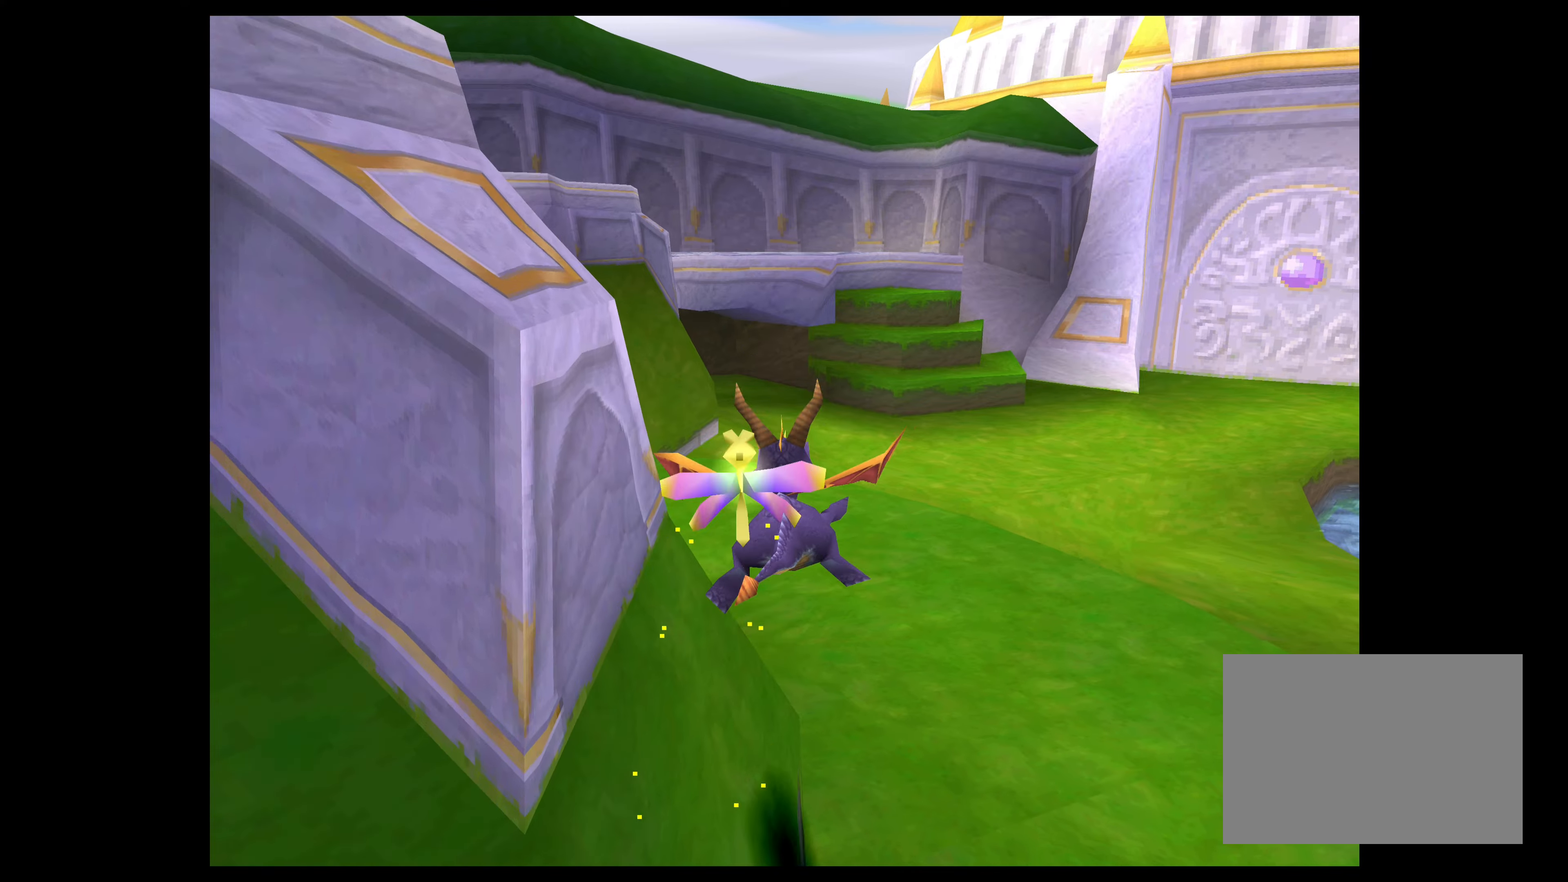
{"buttons": ["SQUARE"], "left_stick": "up-right", "events": [[350, "left_stick", "up-right"]]}
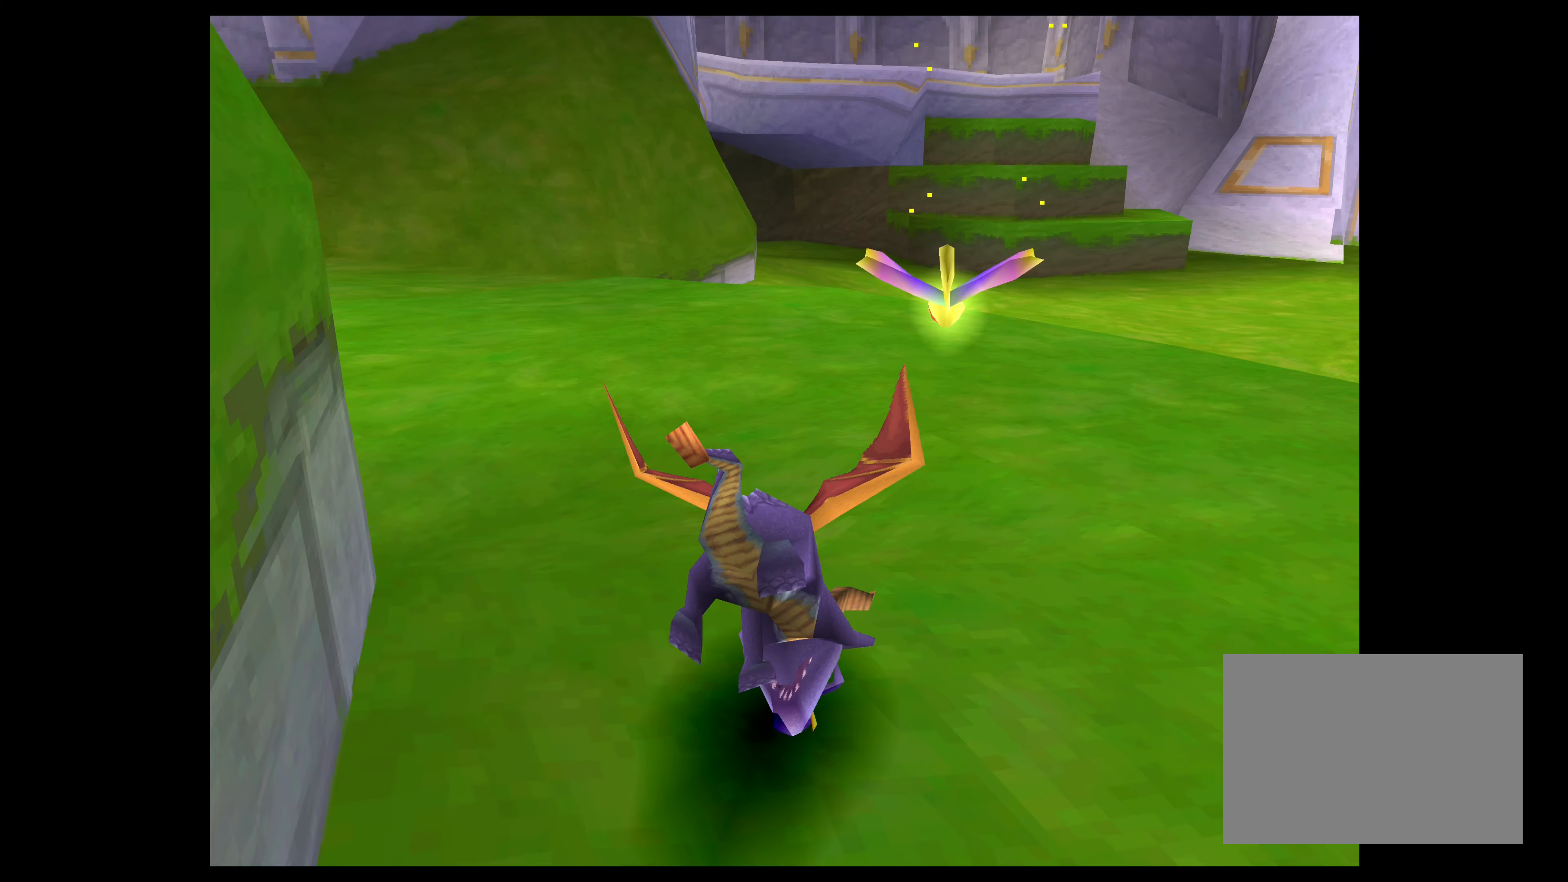
{"buttons": ["SQUARE"], "left_stick": "up", "events": [[50, "left_stick", "up"]]}
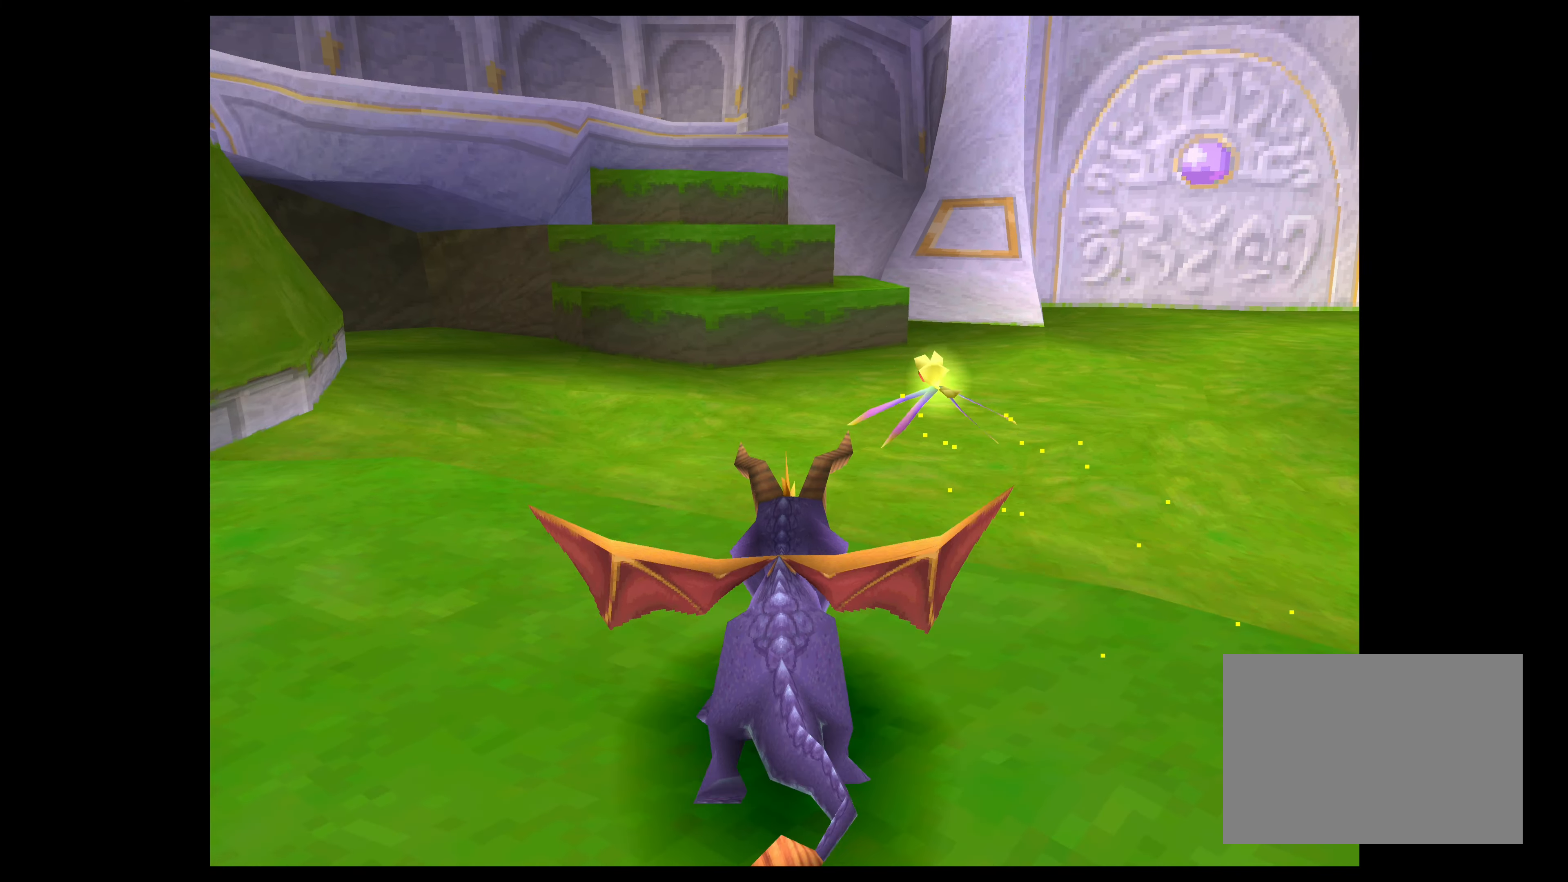
{"buttons": ["SQUARE"], "left_stick": "up", "events": []}
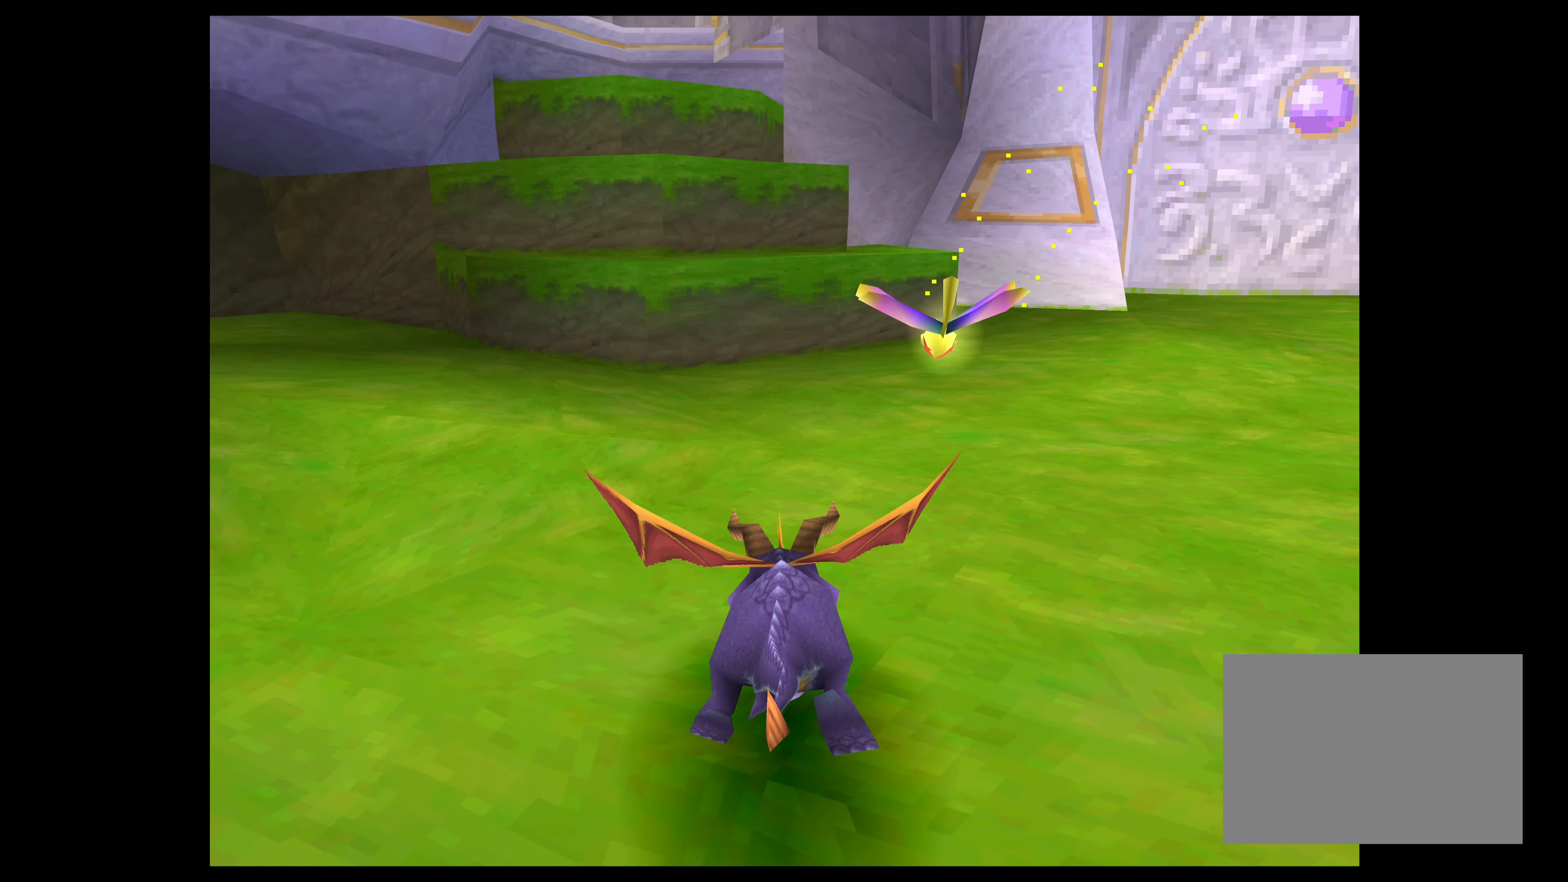
{"buttons": ["CROSS"], "left_stick": "up", "events": [[233, "SQUARE", "up"], [366, "CROSS", "down"]]}
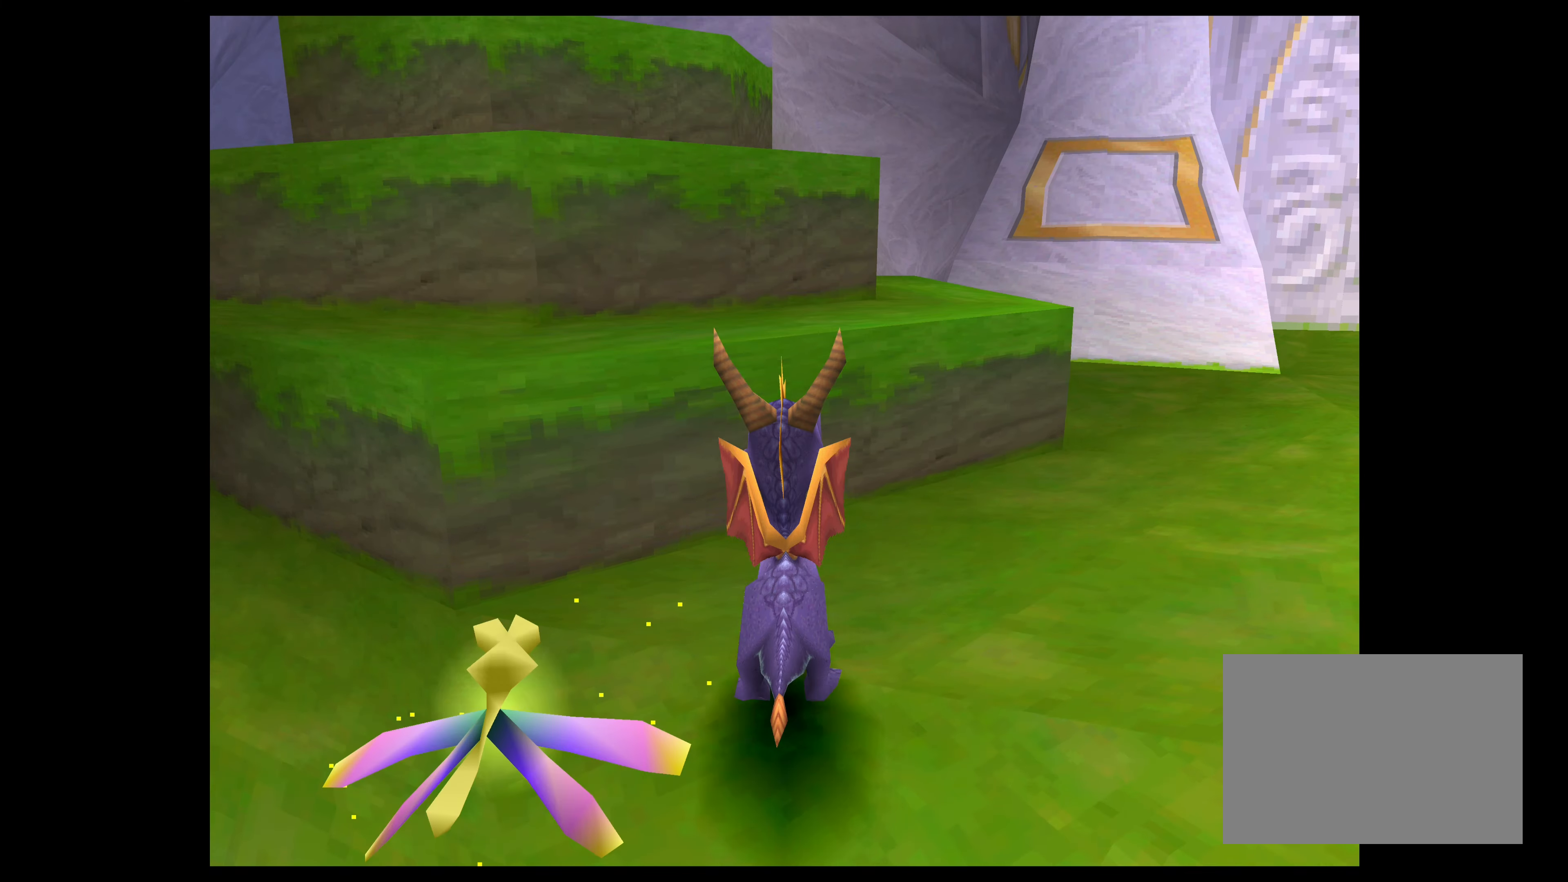
{"buttons": [], "left_stick": "up", "events": [[66, "CROSS", "up"]]}
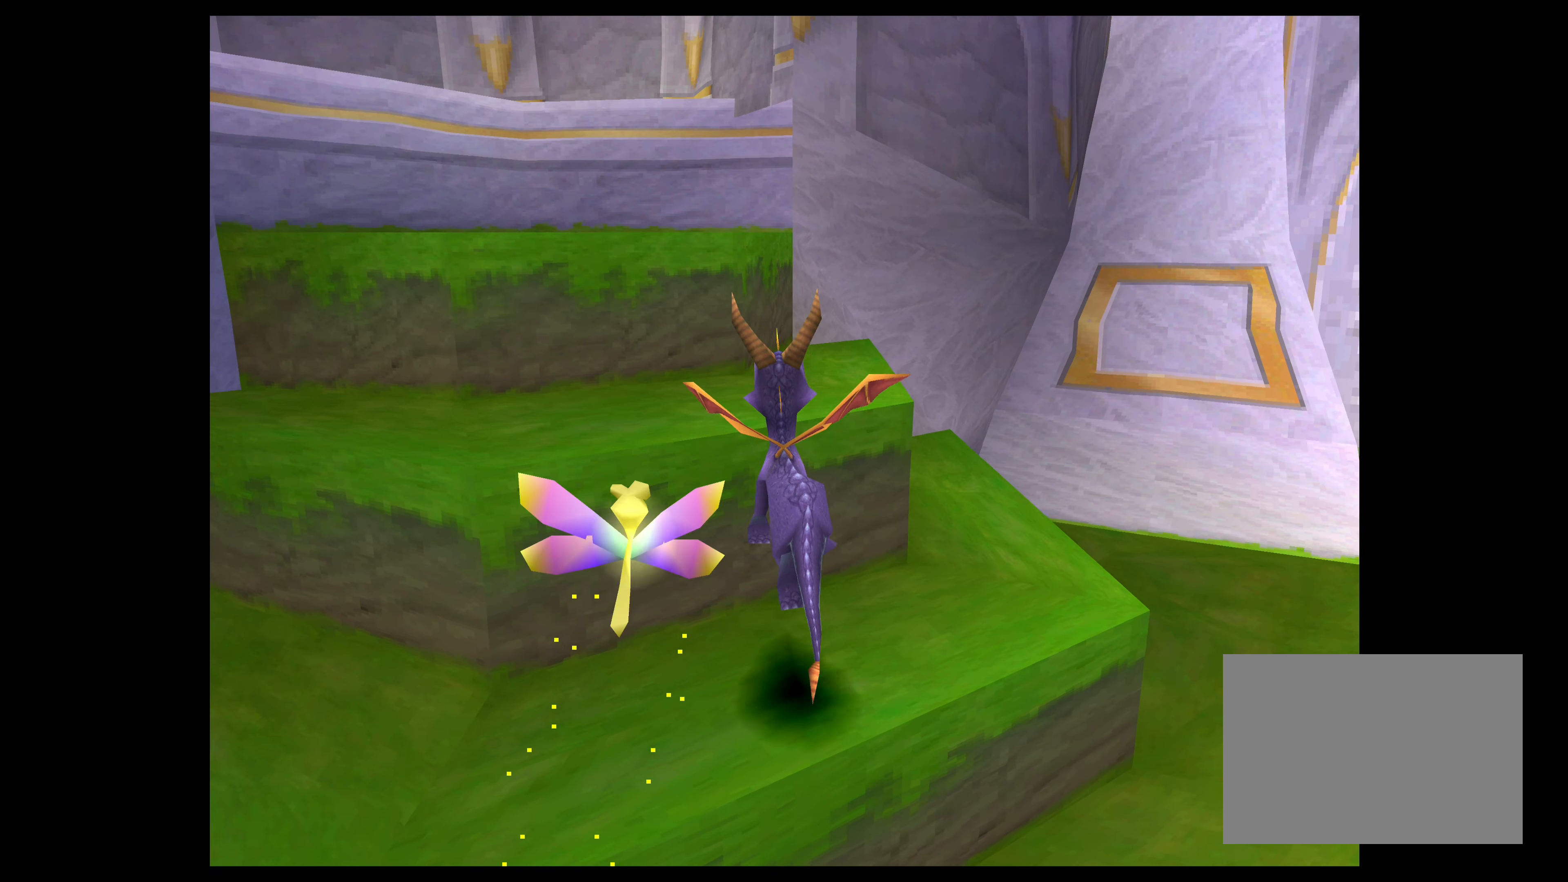
{"buttons": ["CROSS"], "left_stick": "up", "events": [[366, "CROSS", "down"]]}
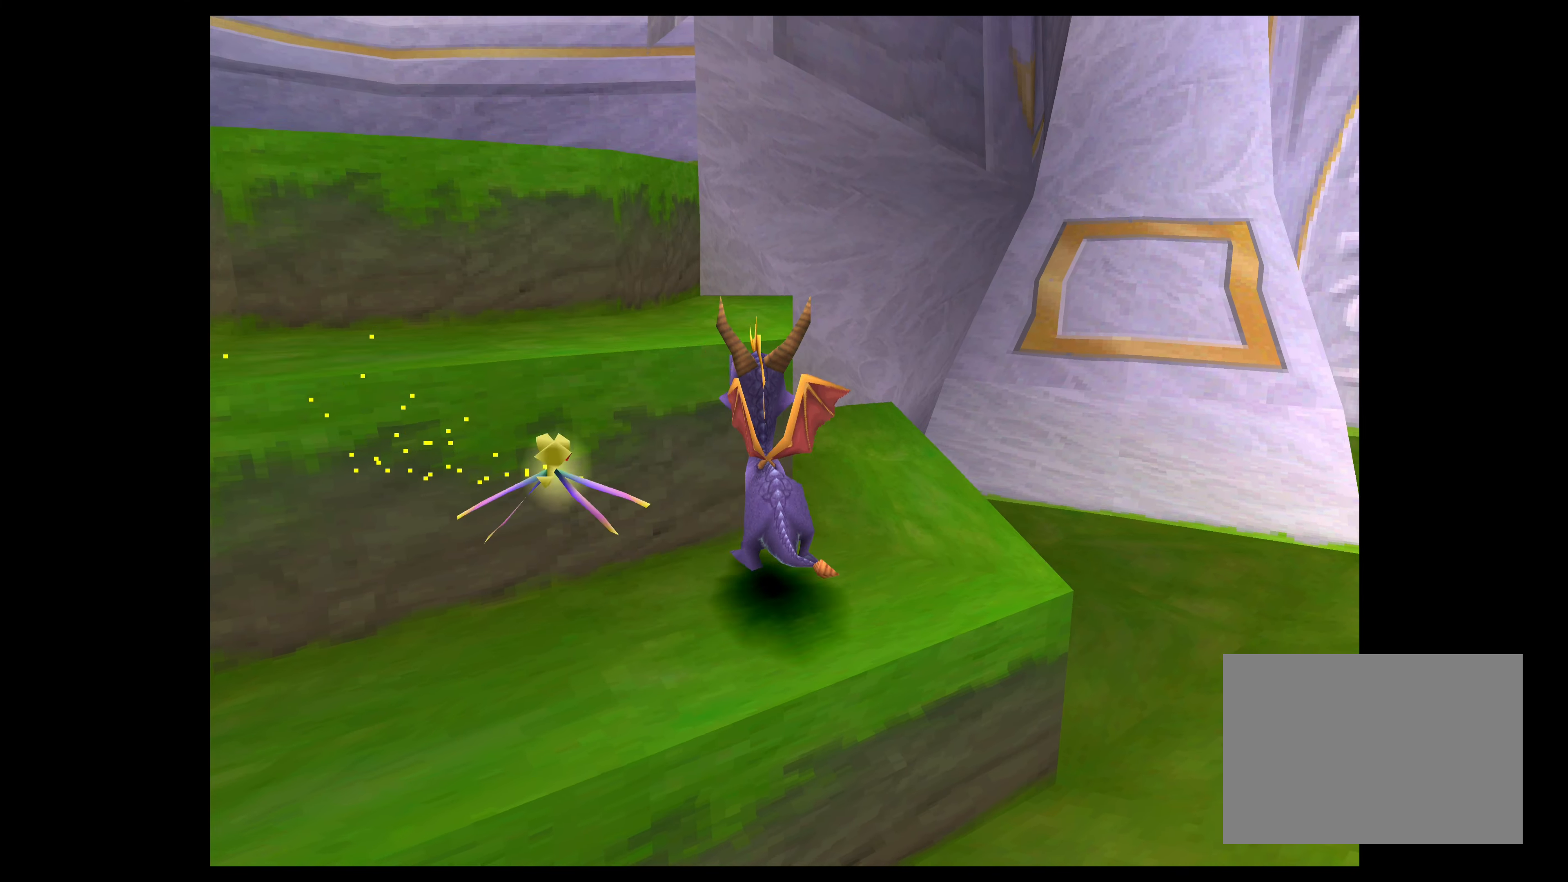
{"buttons": [], "left_stick": "up-left", "events": [[100, "CROSS", "up"], [333, "left_stick", "up-left"]]}
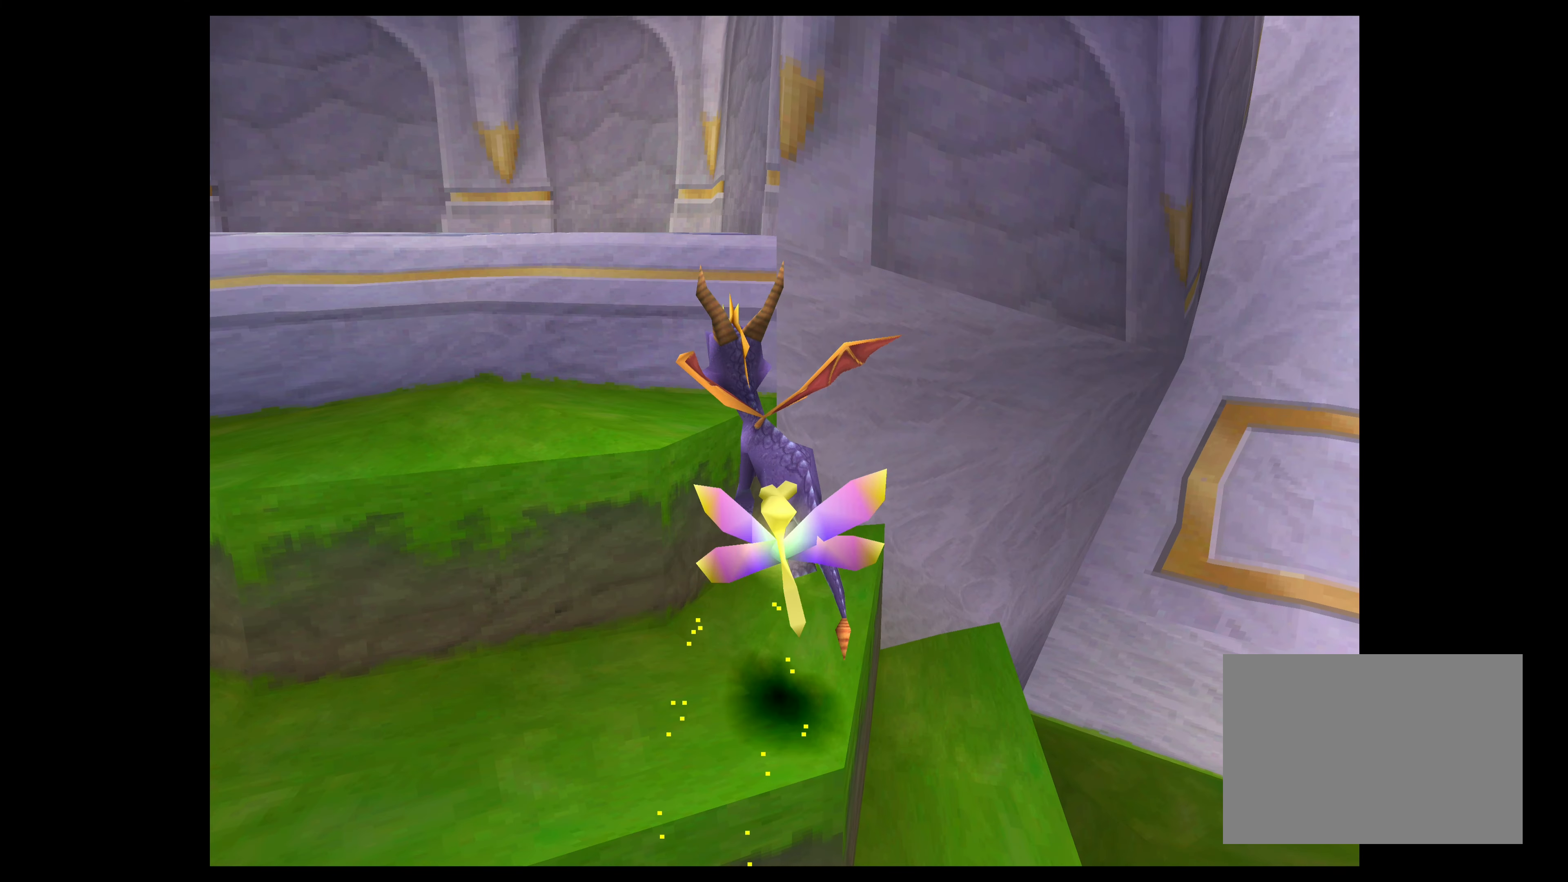
{"buttons": ["CROSS"], "left_stick": "up-left", "events": [[400, "CROSS", "down"]]}